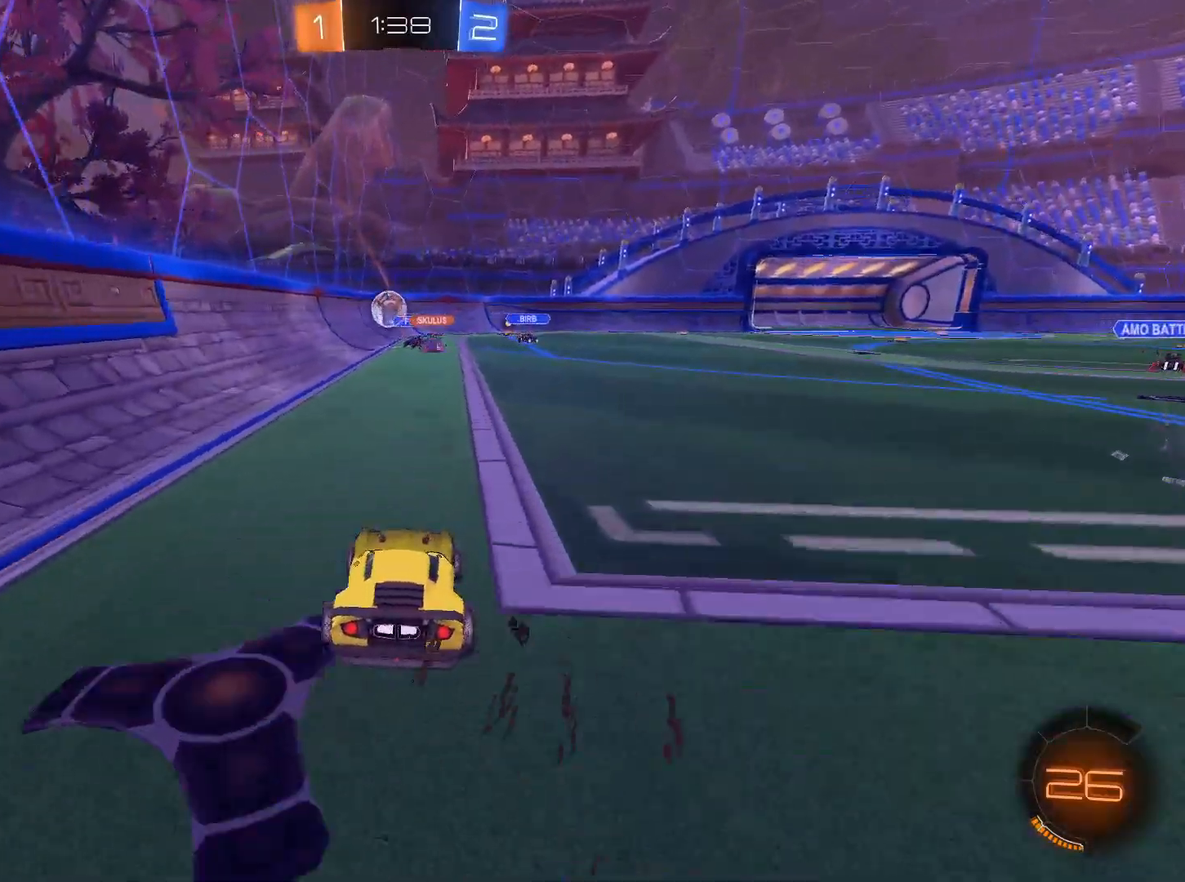
Gameplay with keyboard and mouse; each line is a JSON object with the keys and mouse buttons held at the frame after it. "events" lists presses ("down") and releases ("up") of "1", "2", "3", "4", "5", "a", "alt", "c", "caps_lock", "ctrl", "d", "e", "f", "g", "q", "r", "s", "shift", "space", "t", "tab", "v", "w", "x", "z", "mouse_left", "mouse_wheel" and "mouse_right" between this image and that frame as [ms after this image, input, new state], when the widget could be followed in between. "mouse_left", "mouse_wheel", "mouse_right" = the "left", "wheel", "right" buttons of the "mouse" list. No other keys are recorded. "wheel" means that the mouse wheel is clicked or scrolled. Not read: mouse_move.
{"keys": ["w"], "mouse": [], "events": [[100, "a", "down"], [200, "a", "up"], [383, "d", "down"], [434, "d", "up"]]}
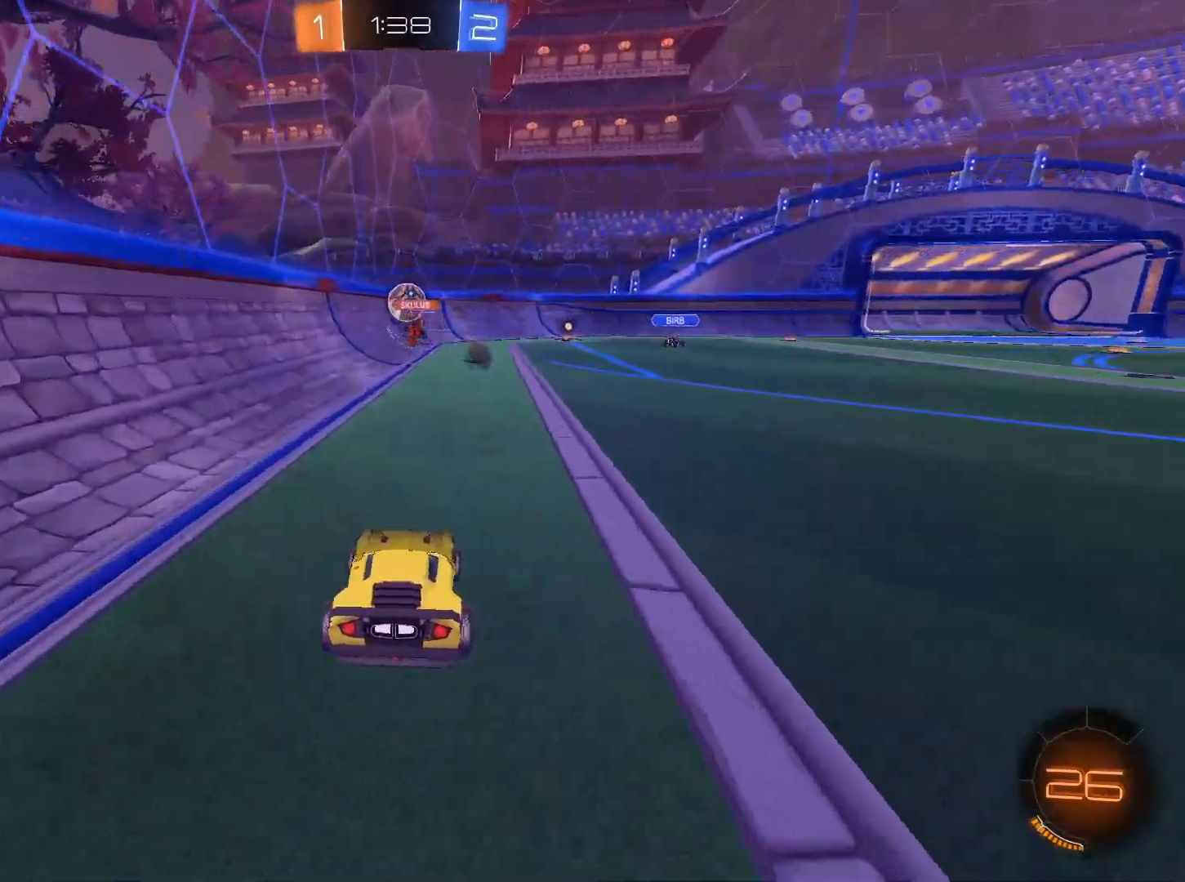
{"keys": ["w"], "mouse": [], "events": [[167, "d", "down"], [267, "d", "up"]]}
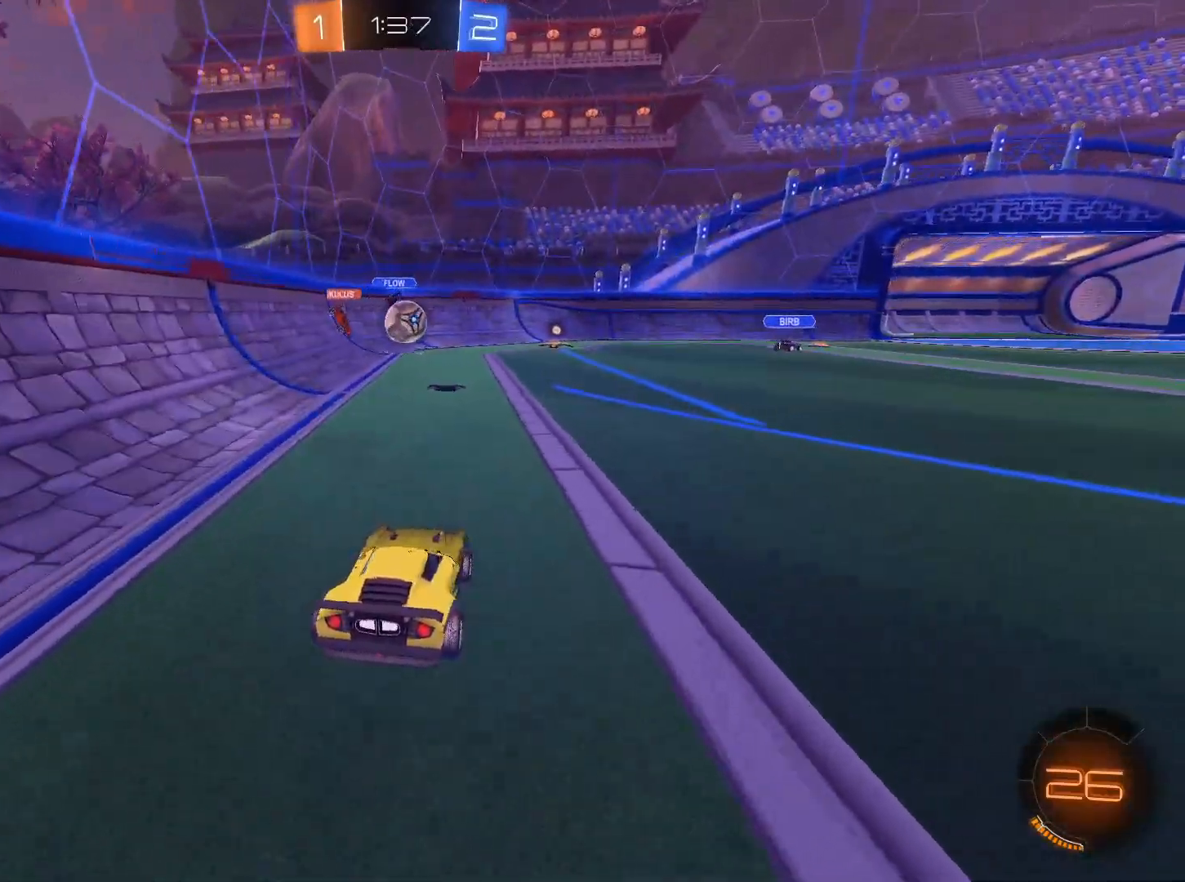
{"keys": ["w"], "mouse": [], "events": [[50, "d", "down"], [133, "d", "up"], [283, "d", "down"], [333, "d", "up"]]}
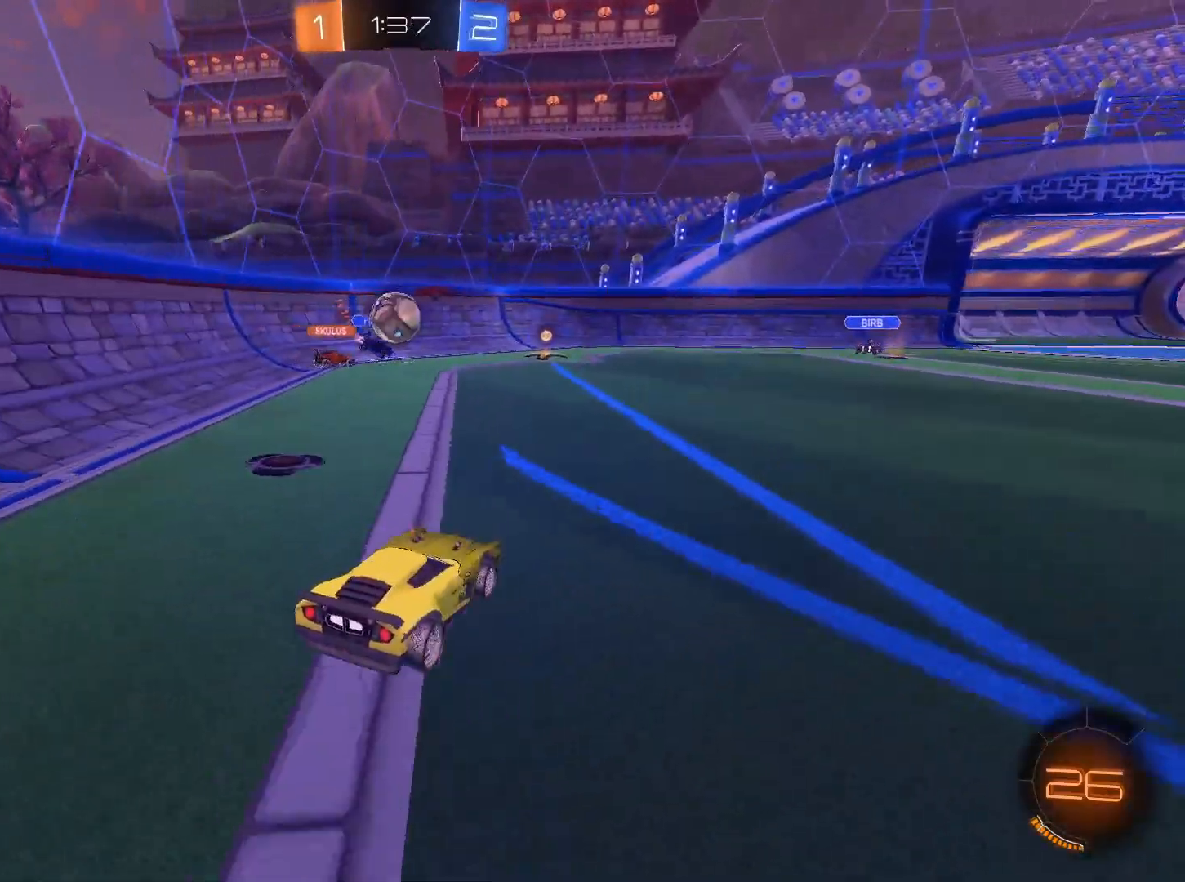
{"keys": [], "mouse": [], "events": [[100, "d", "down"], [301, "d", "up"], [334, "a", "down"], [434, "w", "up"], [484, "a", "up"]]}
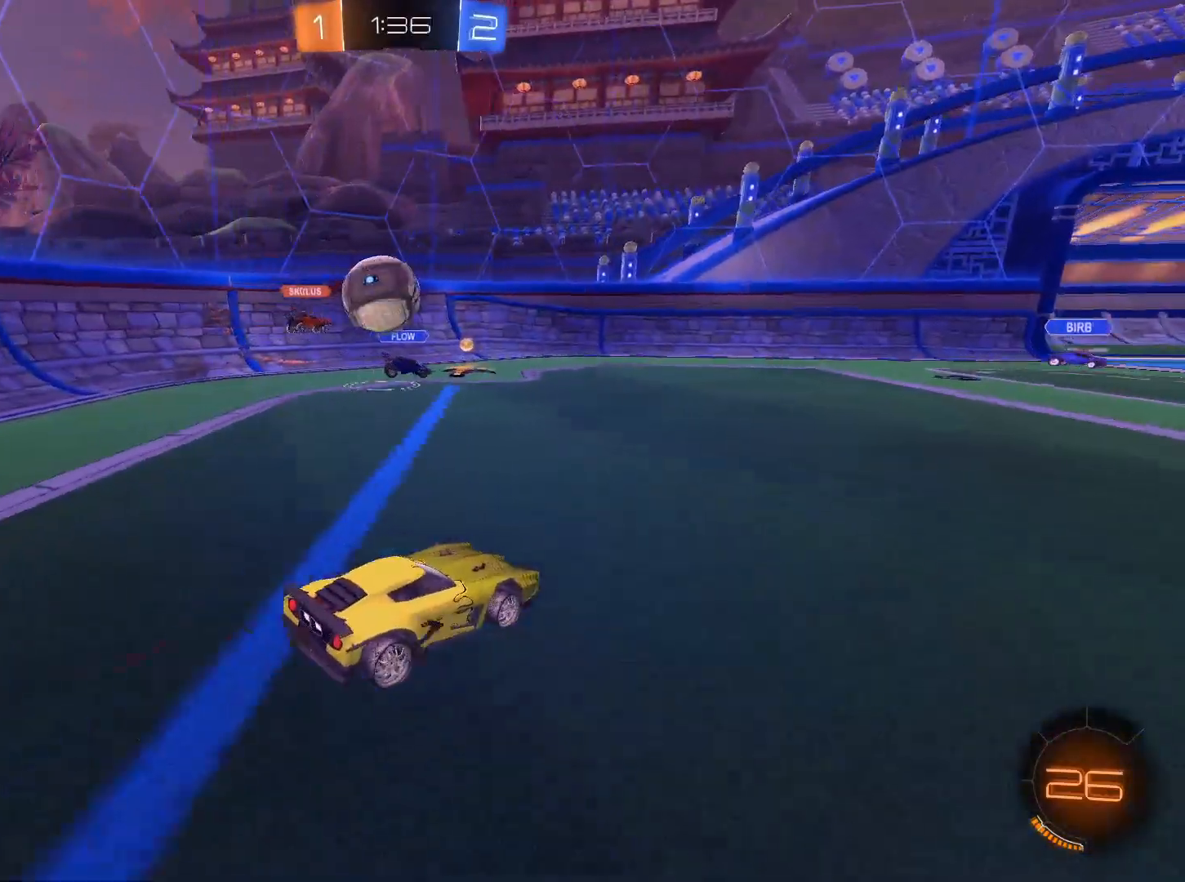
{"keys": ["d"], "mouse": [], "events": [[33, "d", "down"], [117, "s", "down"], [217, "s", "up"]]}
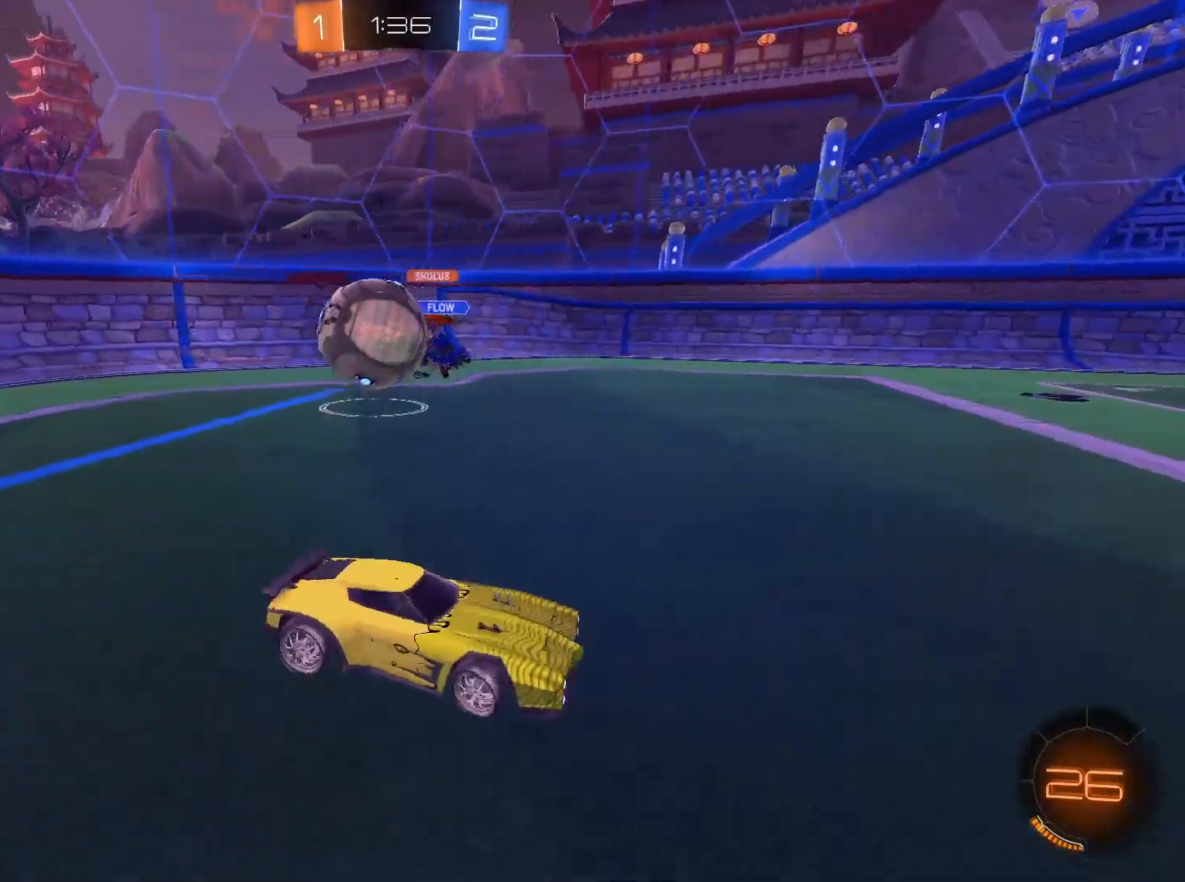
{"keys": ["d", "shift", "w"], "mouse": [], "events": [[50, "w", "down"], [84, "shift", "down"], [184, "shift", "up"], [284, "shift", "down"], [367, "shift", "up"], [417, "shift", "down"]]}
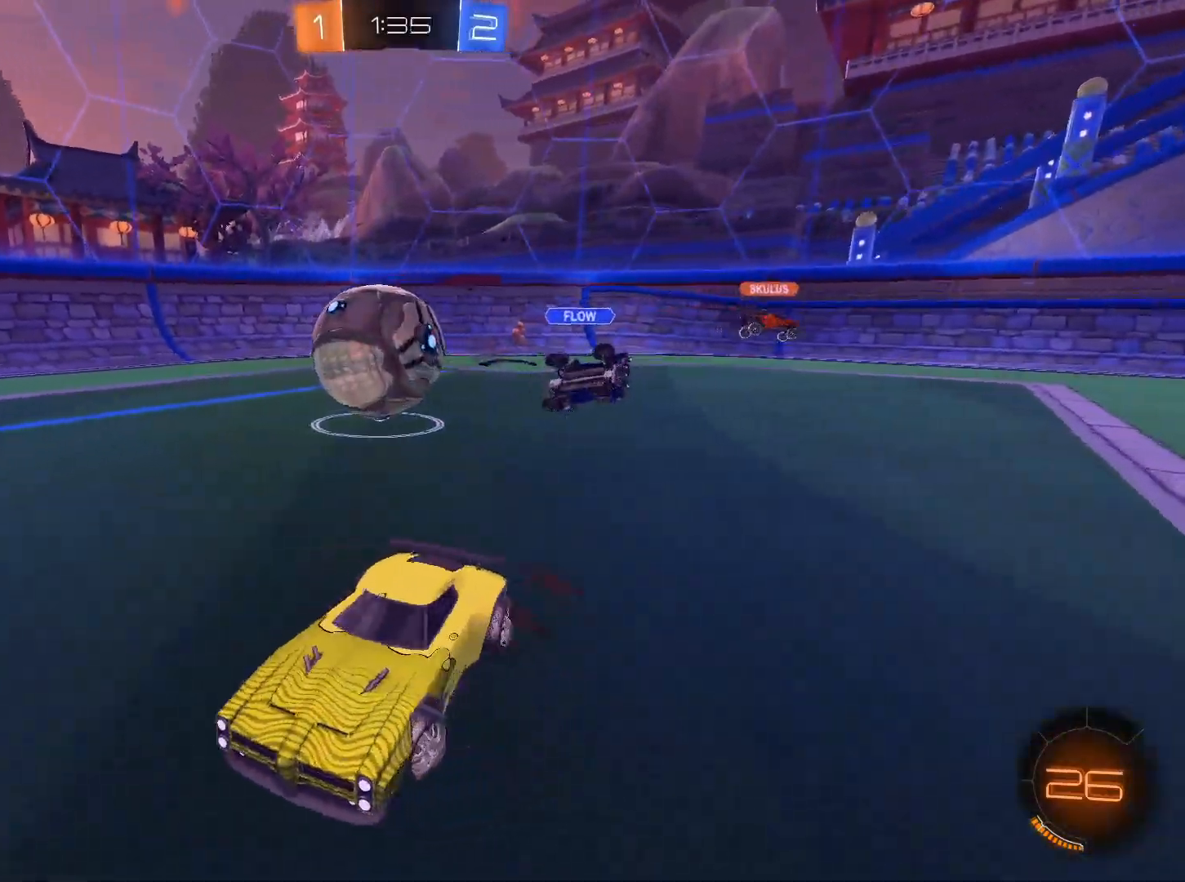
{"keys": ["d", "w"], "mouse": ["left"], "events": [[250, "shift", "up"], [333, "mouse_left", "down"]]}
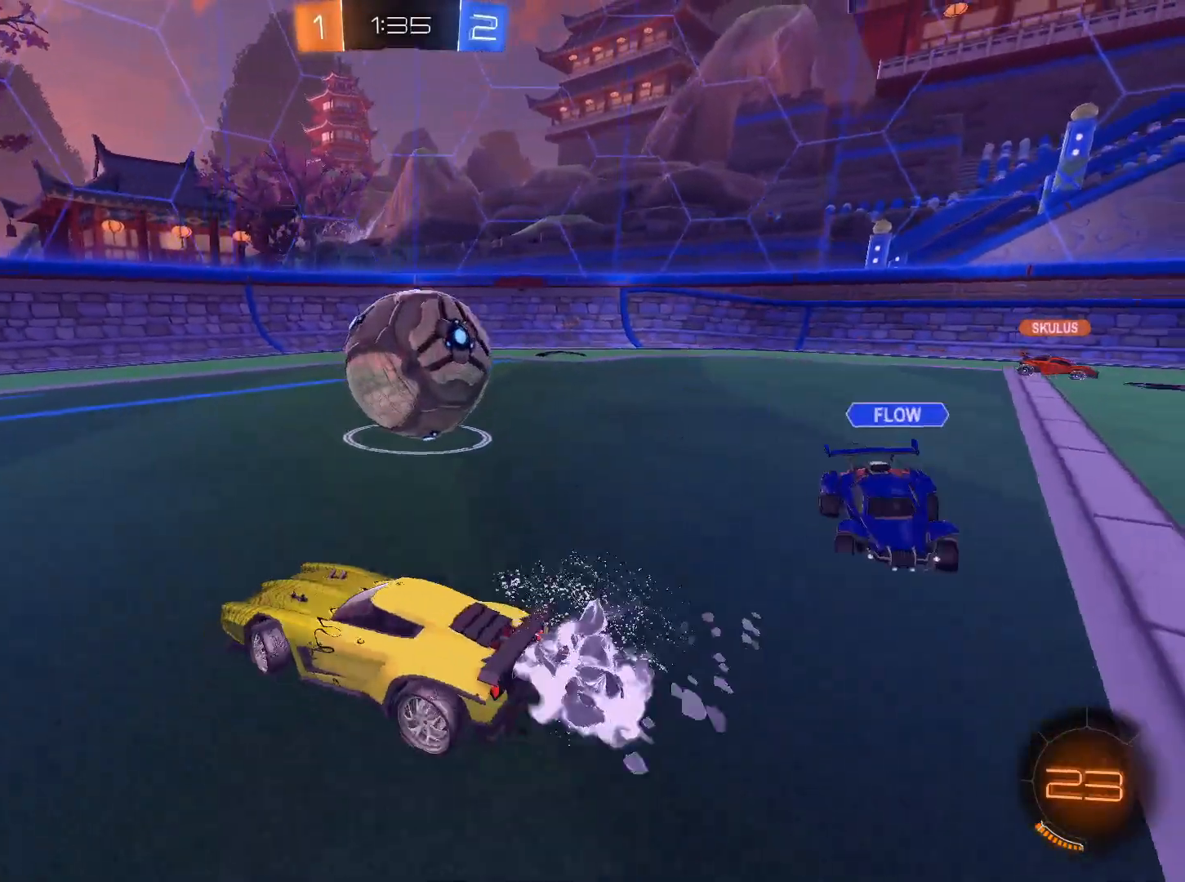
{"keys": ["d", "w"], "mouse": [], "events": [[217, "mouse_left", "up"], [267, "a", "down"], [267, "d", "up"], [401, "a", "up"], [501, "d", "down"]]}
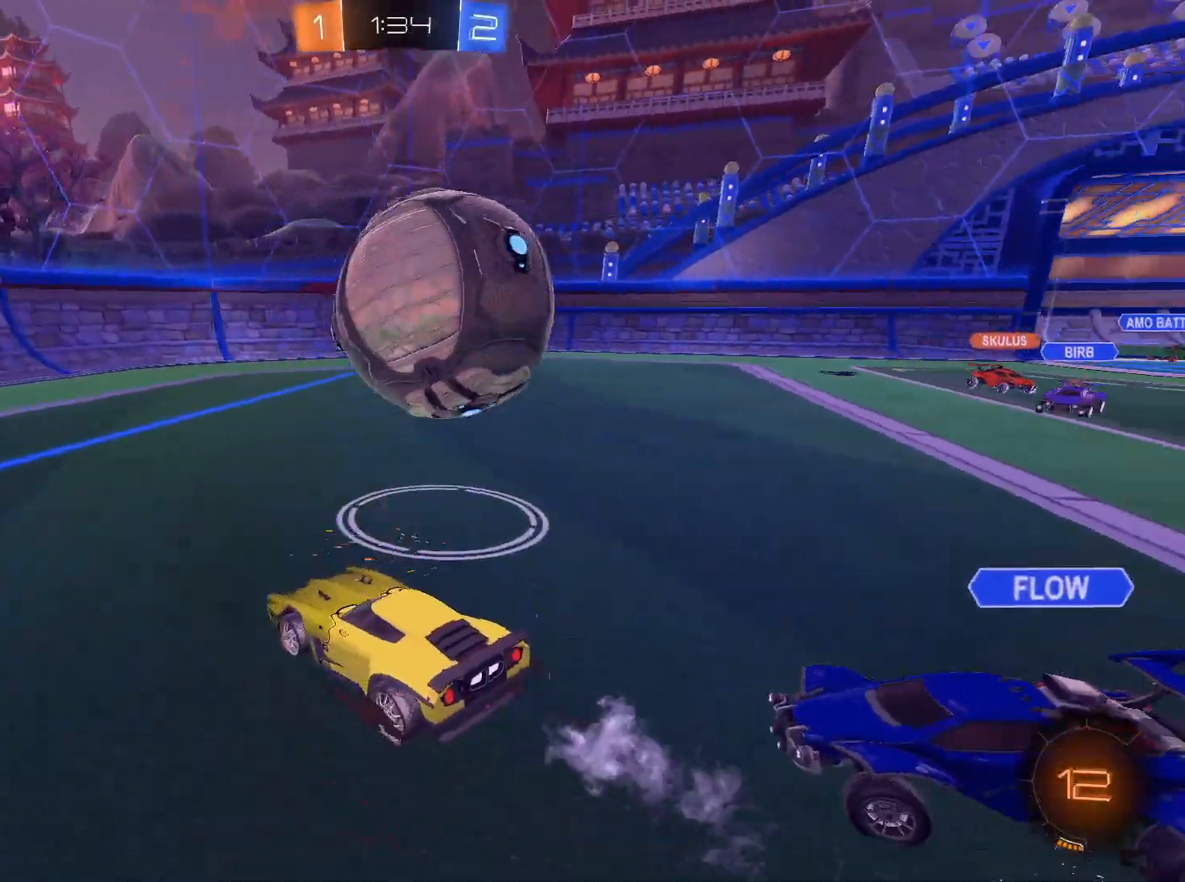
{"keys": [], "mouse": [], "events": [[133, "d", "up"], [283, "mouse_left", "down"], [367, "mouse_left", "up"], [467, "w", "up"]]}
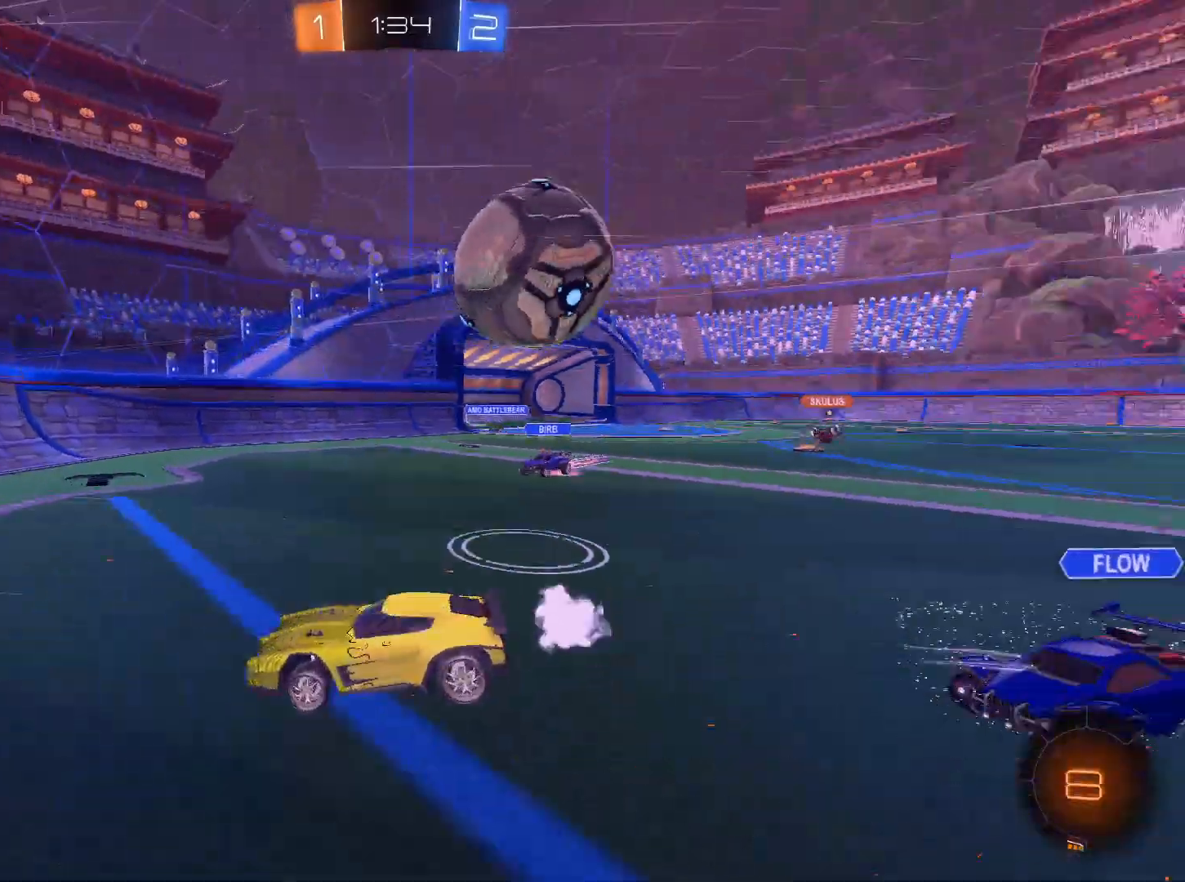
{"keys": ["a", "w"], "mouse": [], "events": [[200, "s", "down"], [284, "s", "up"], [384, "a", "down"], [484, "w", "down"]]}
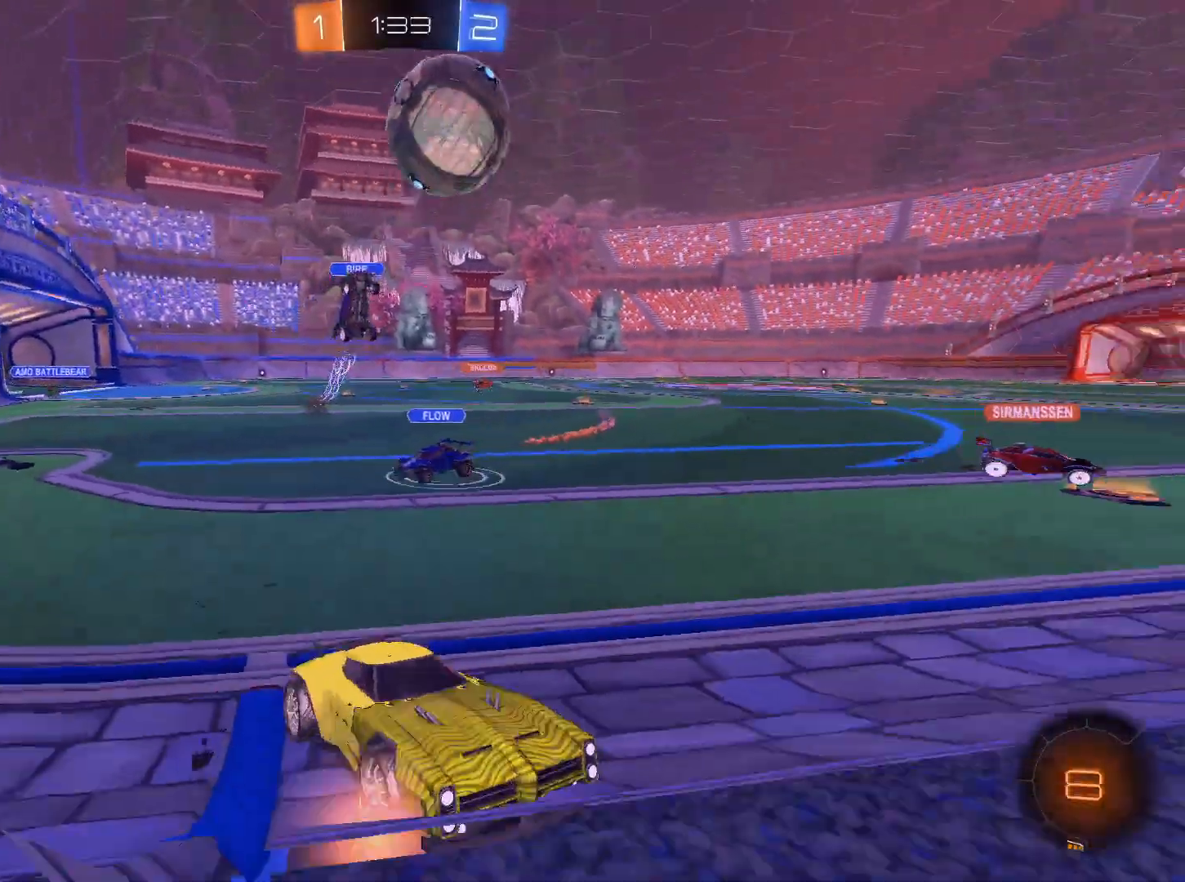
{"keys": ["a", "w"], "mouse": [], "events": [[167, "a", "up"], [350, "a", "down"]]}
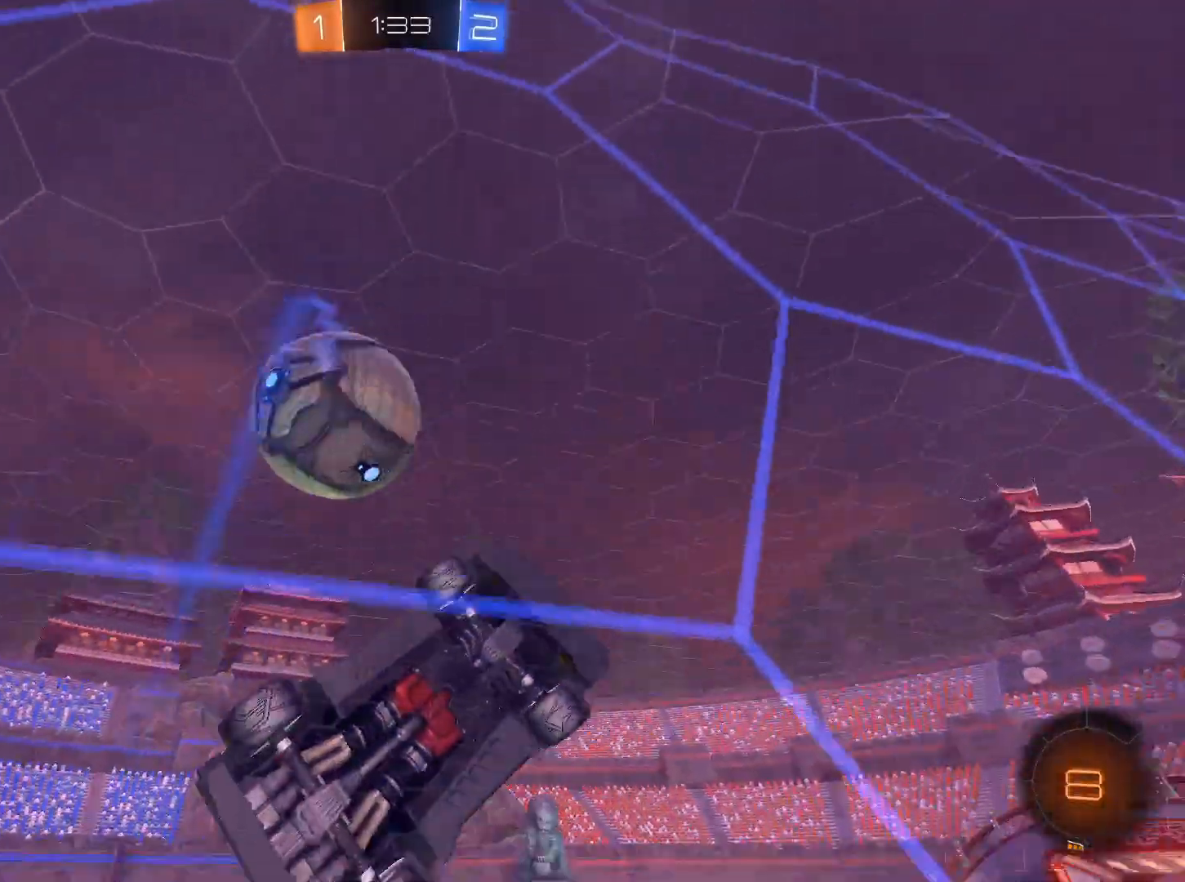
{"keys": ["e"], "mouse": ["left", "right"], "events": [[417, "mouse_left", "down"], [467, "a", "up"], [467, "e", "down"], [467, "mouse_right", "down"], [467, "w", "up"]]}
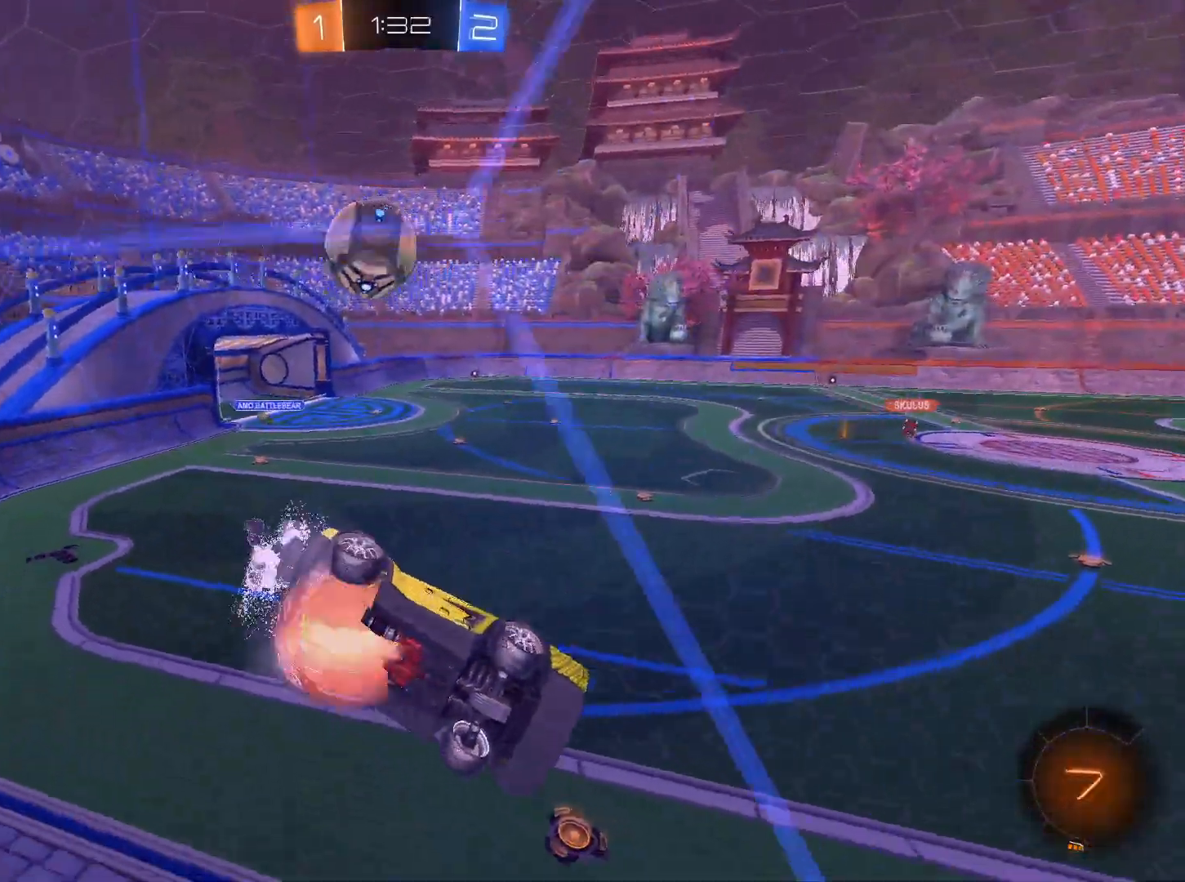
{"keys": ["d"], "mouse": [], "events": [[117, "s", "down"], [167, "mouse_left", "up"], [167, "mouse_right", "up"], [217, "e", "up"], [267, "s", "up"], [300, "s", "down"], [451, "d", "down"], [501, "s", "up"]]}
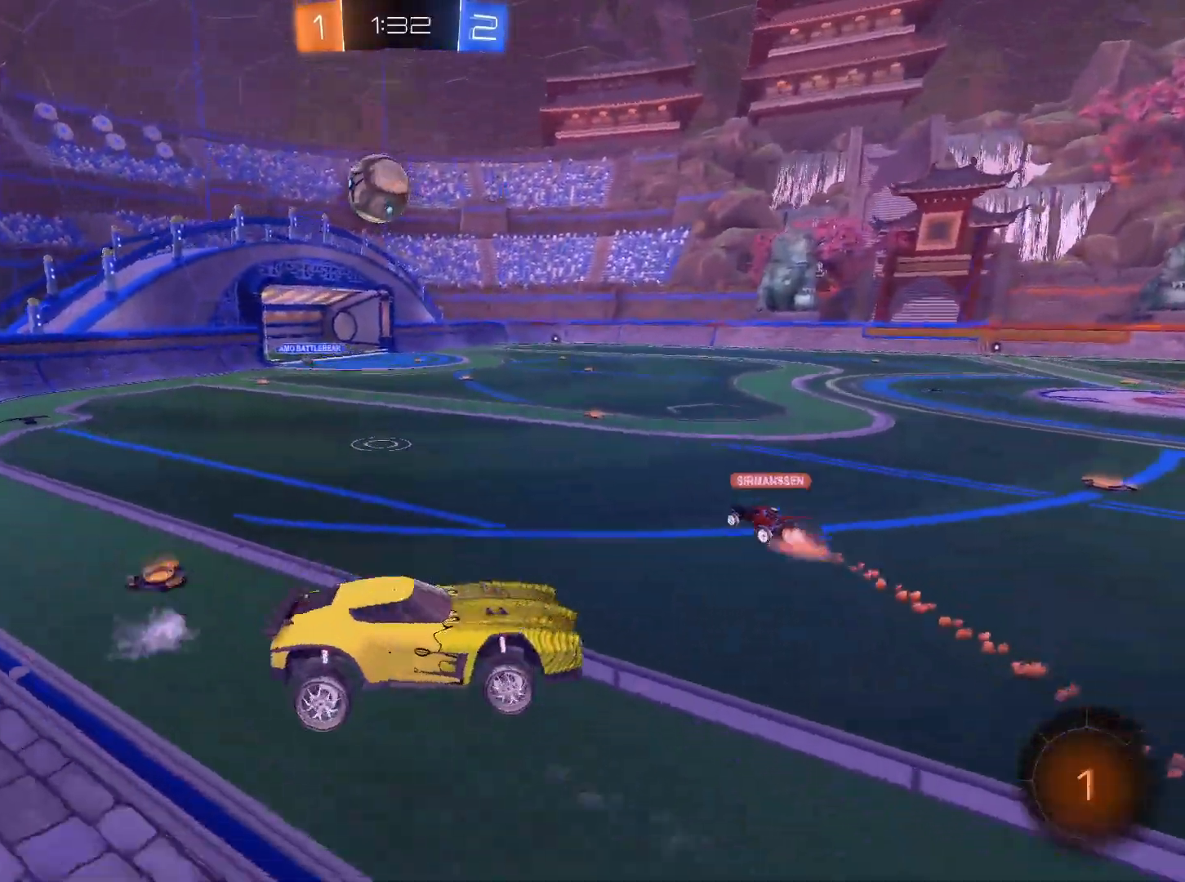
{"keys": ["w"], "mouse": [], "events": [[33, "d", "up"], [133, "w", "down"], [233, "mouse_right", "down"], [367, "mouse_right", "up"]]}
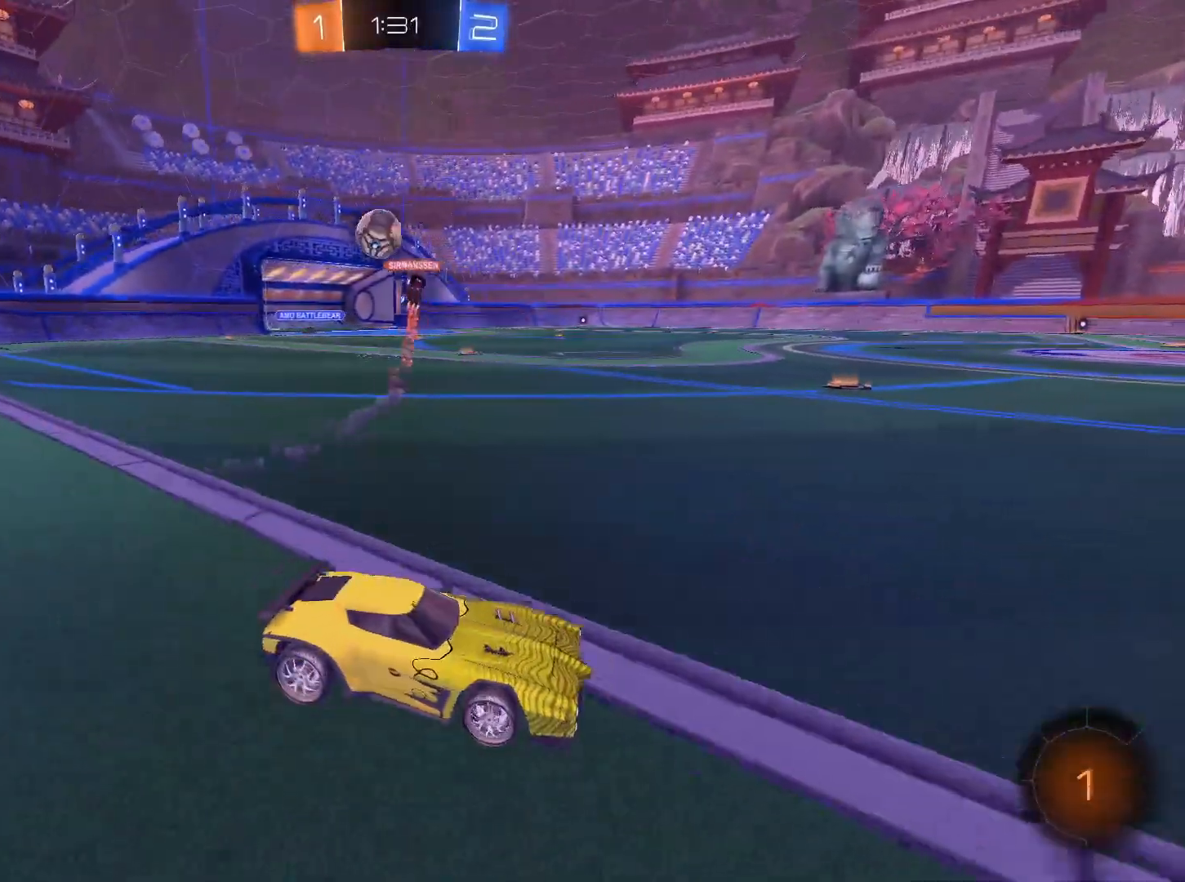
{"keys": ["a", "w"], "mouse": [], "events": [[150, "a", "down"]]}
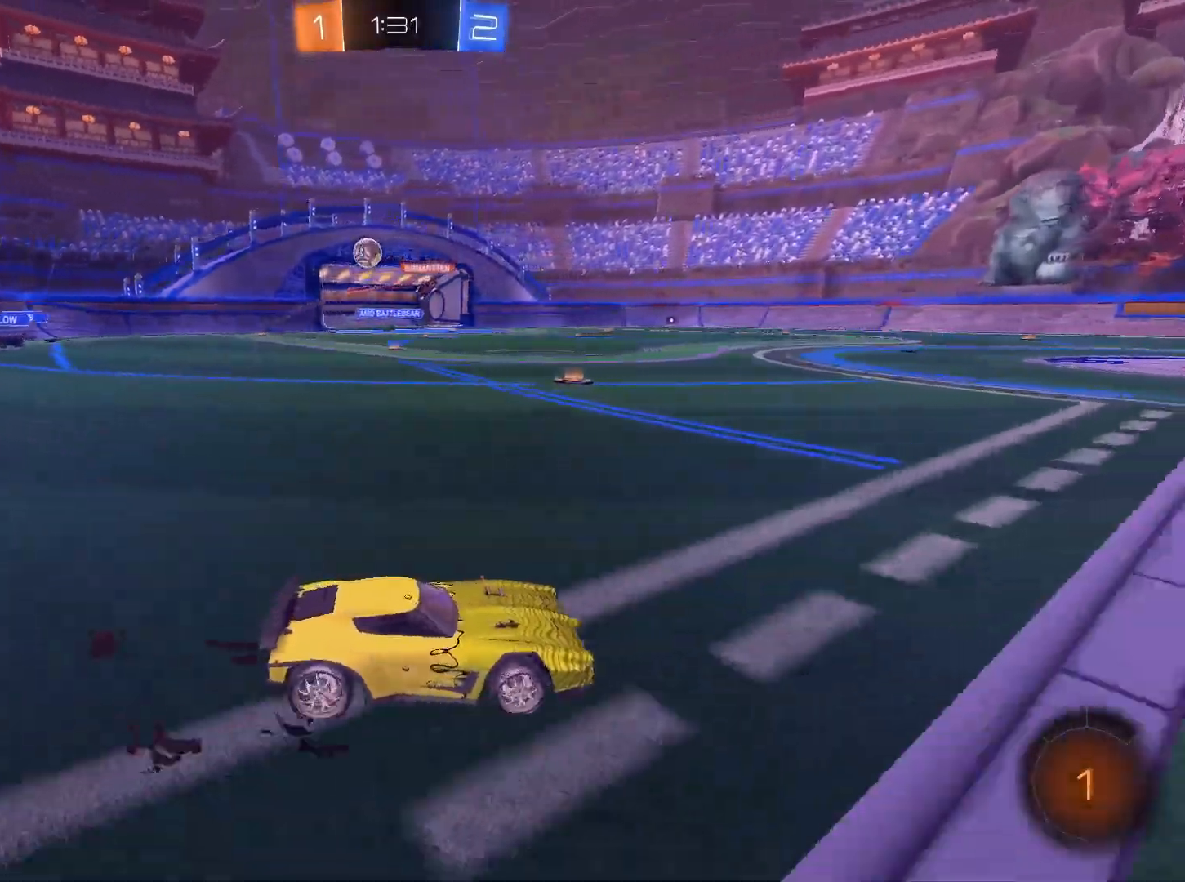
{"keys": ["w"], "mouse": [], "events": [[500, "a", "up"]]}
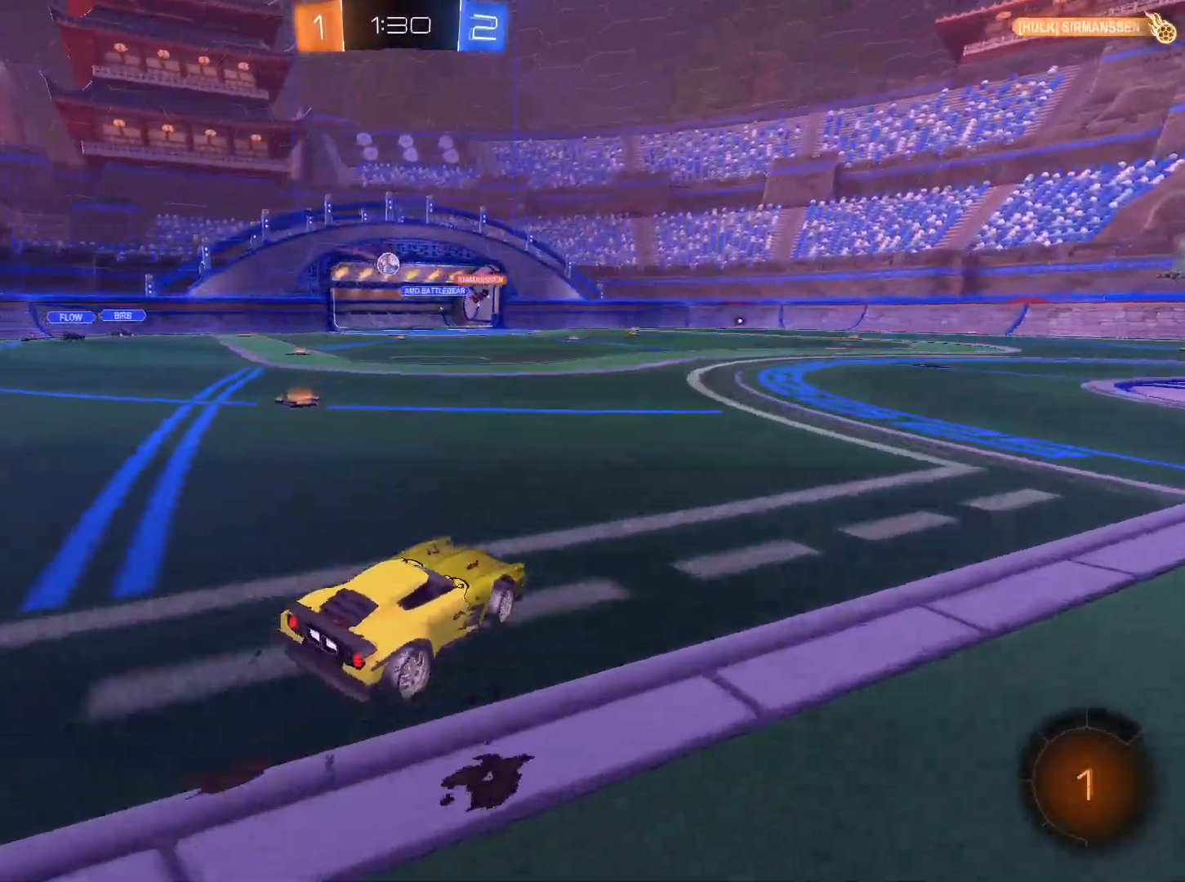
{"keys": [], "mouse": [], "events": [[83, "a", "down"], [267, "a", "up"], [467, "w", "up"]]}
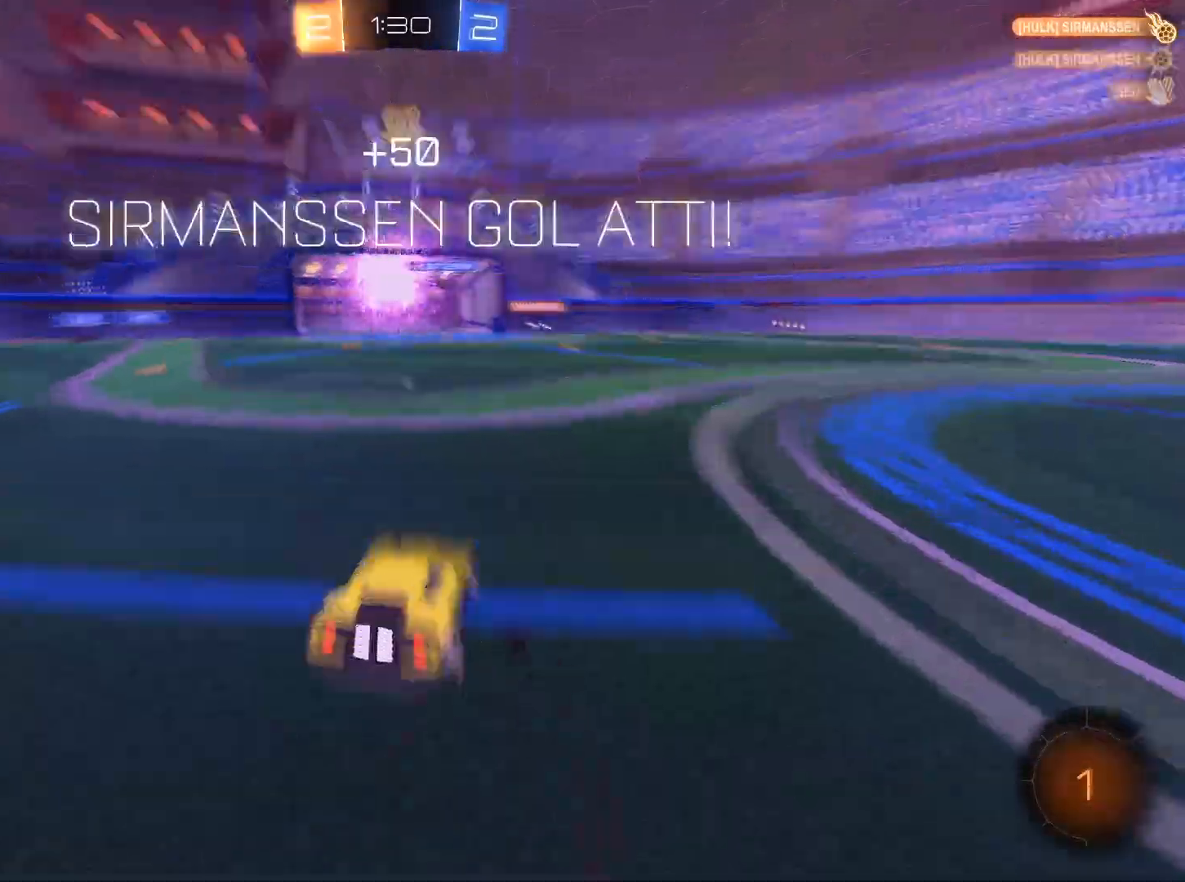
{"keys": [], "mouse": [], "events": []}
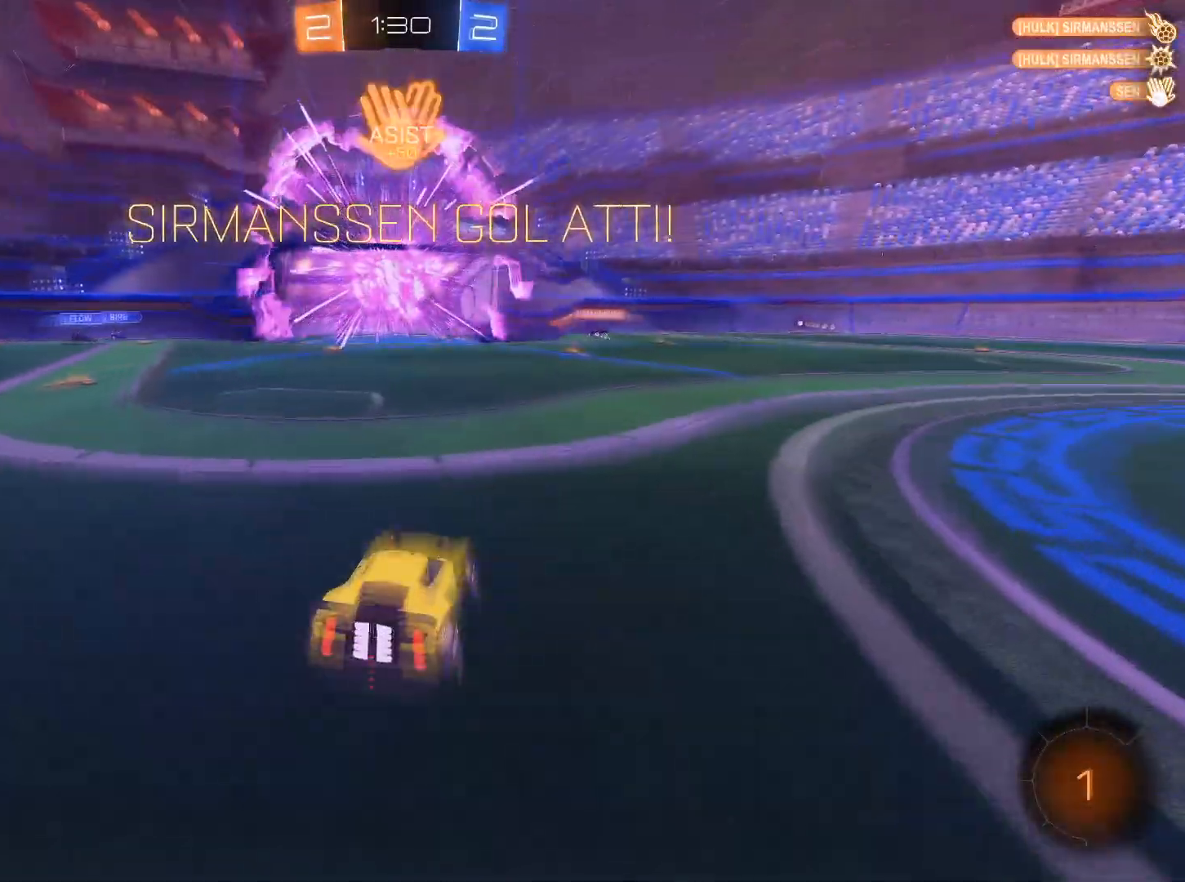
{"keys": ["s"], "mouse": [], "events": [[250, "a", "down"], [300, "s", "down"], [484, "a", "up"]]}
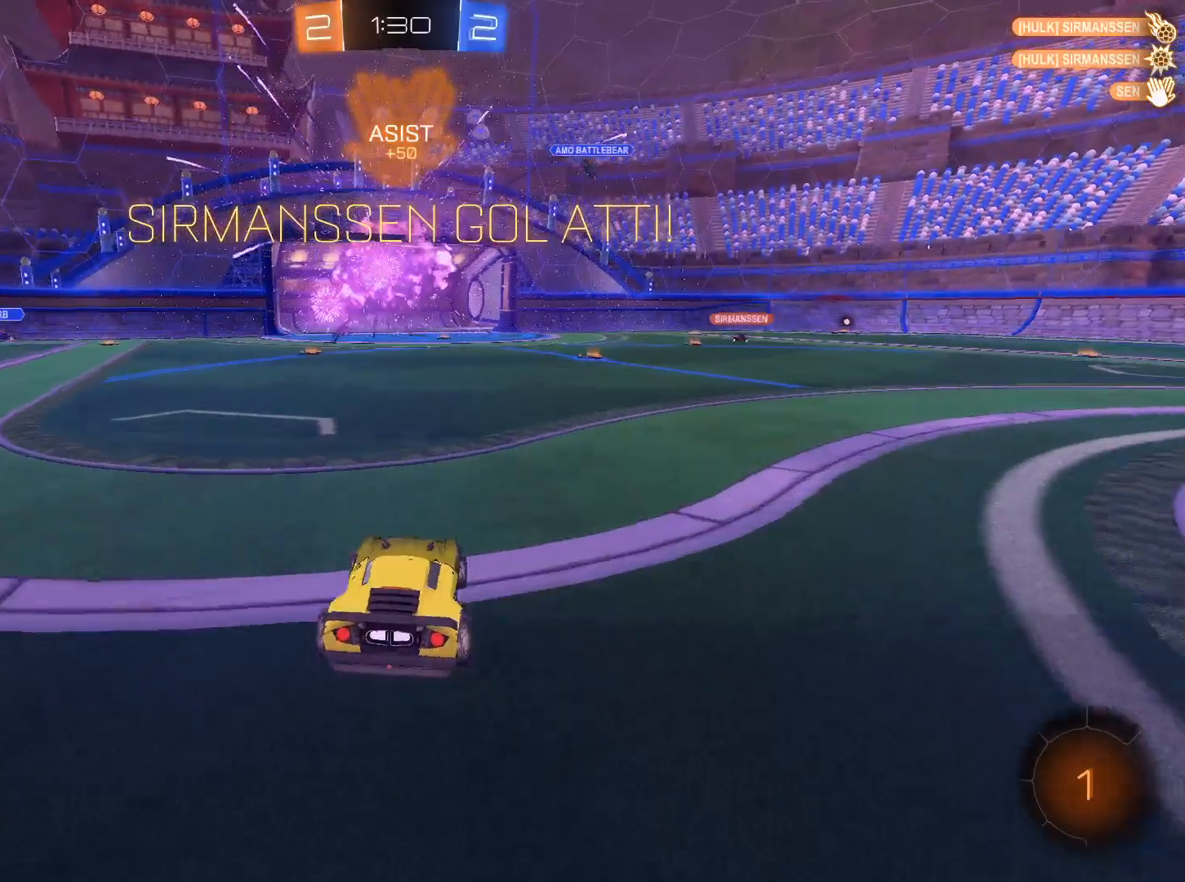
{"keys": [], "mouse": [], "events": [[133, "s", "up"]]}
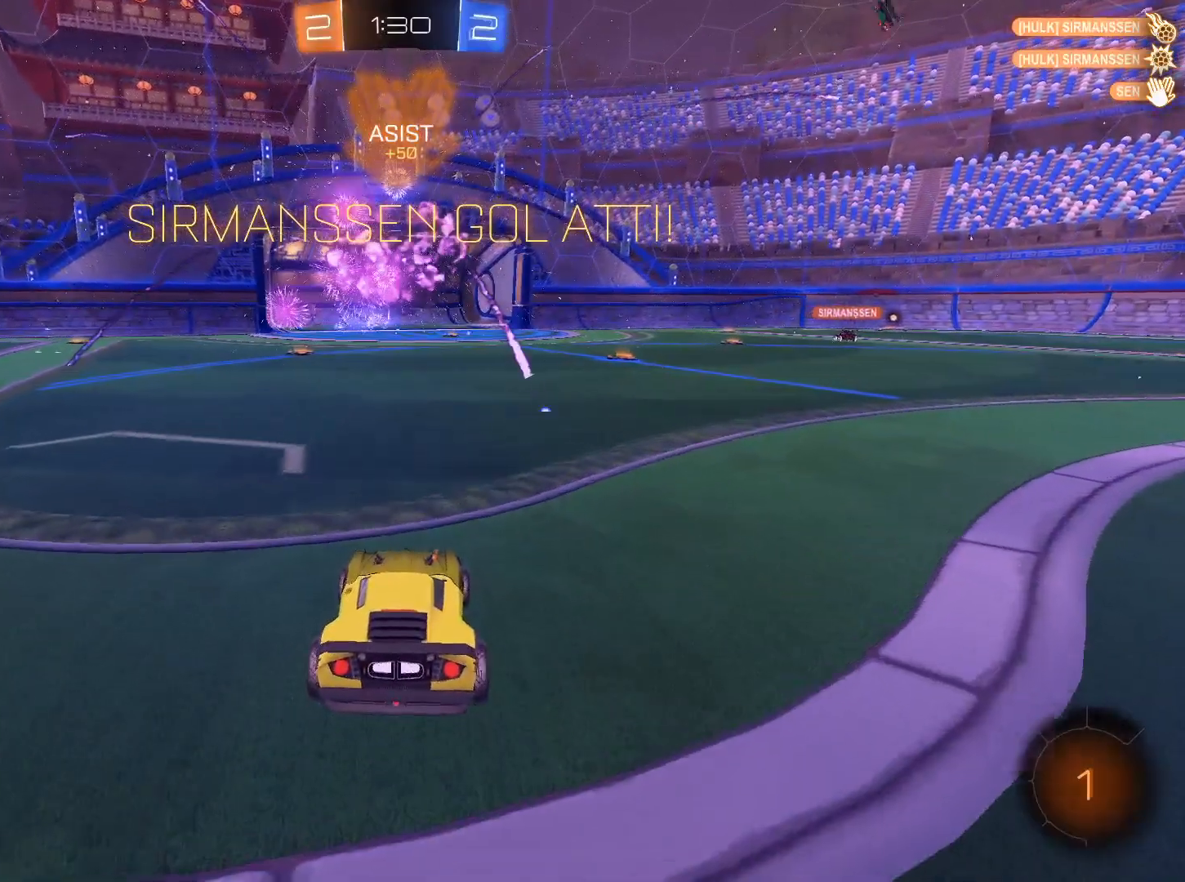
{"keys": [], "mouse": [], "events": []}
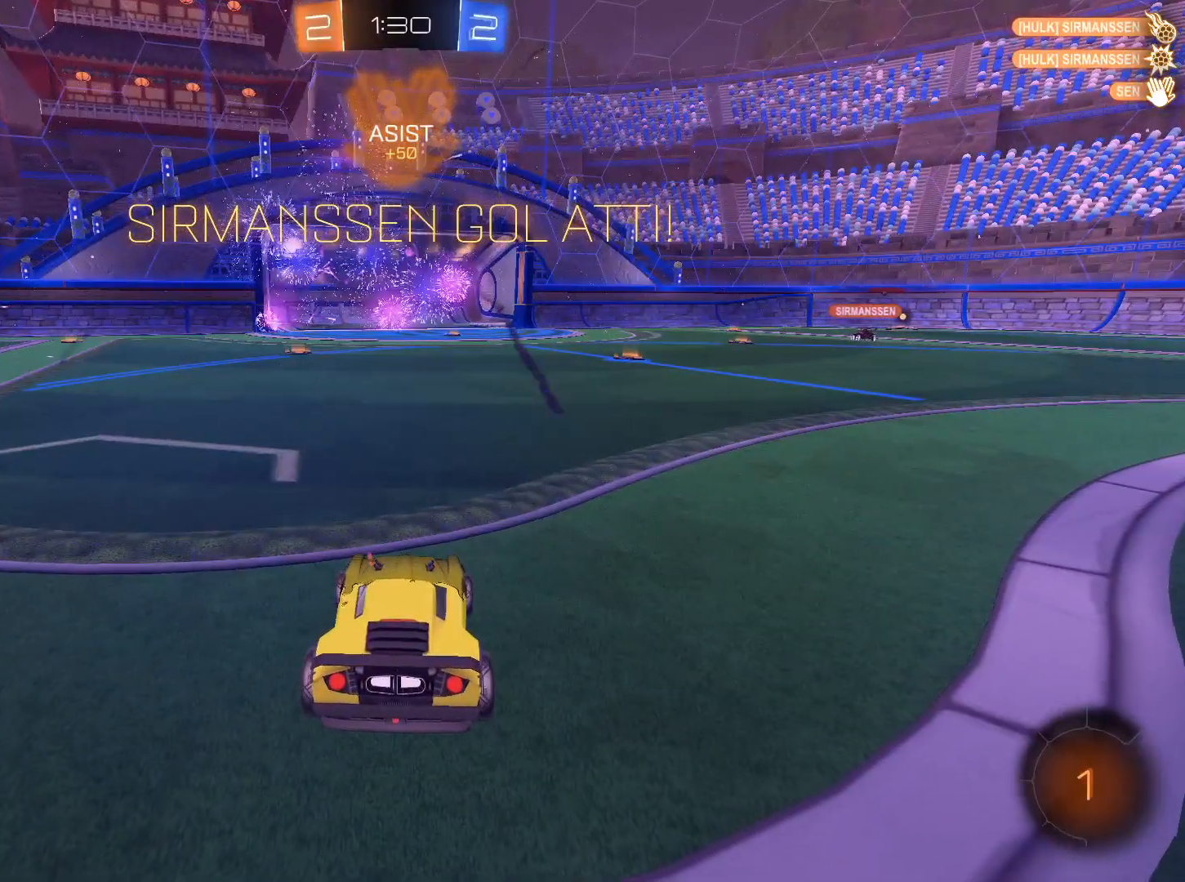
{"keys": [], "mouse": [], "events": []}
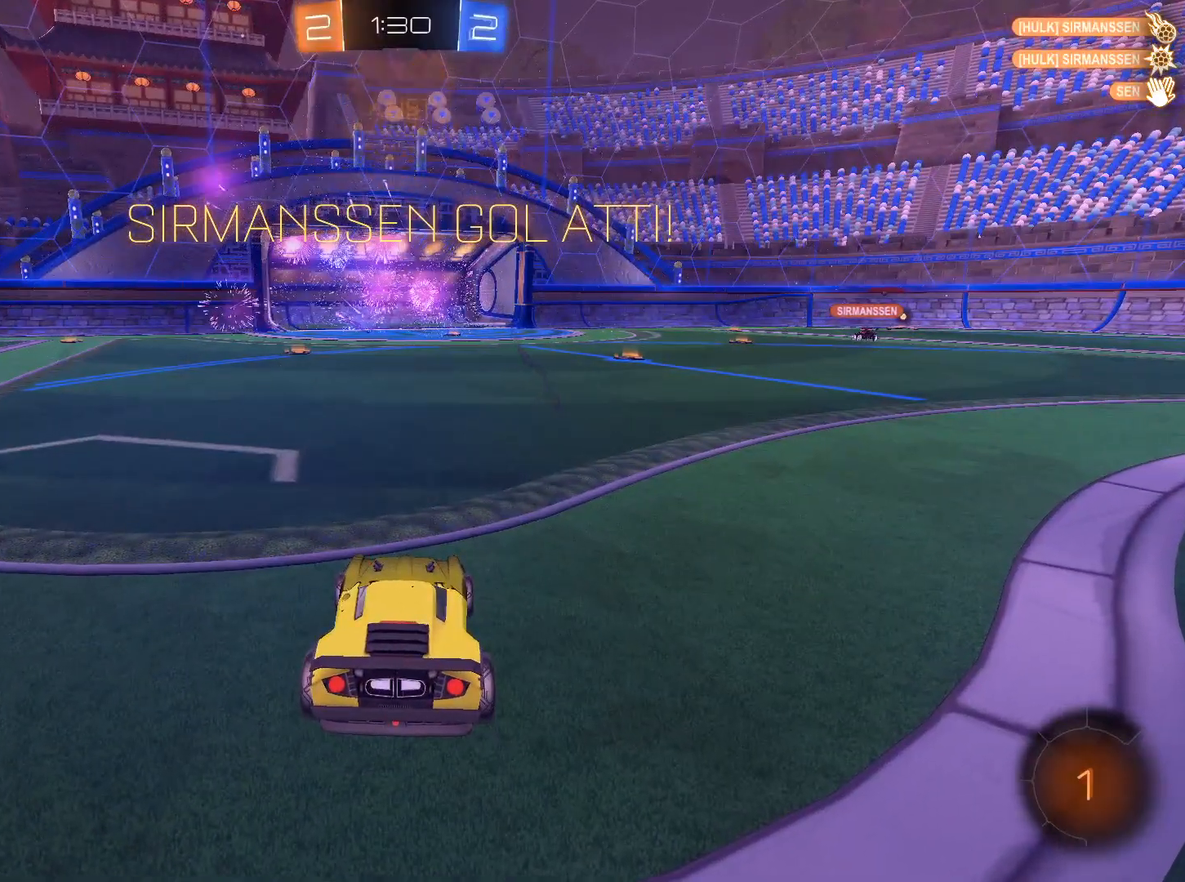
{"keys": [], "mouse": [], "events": []}
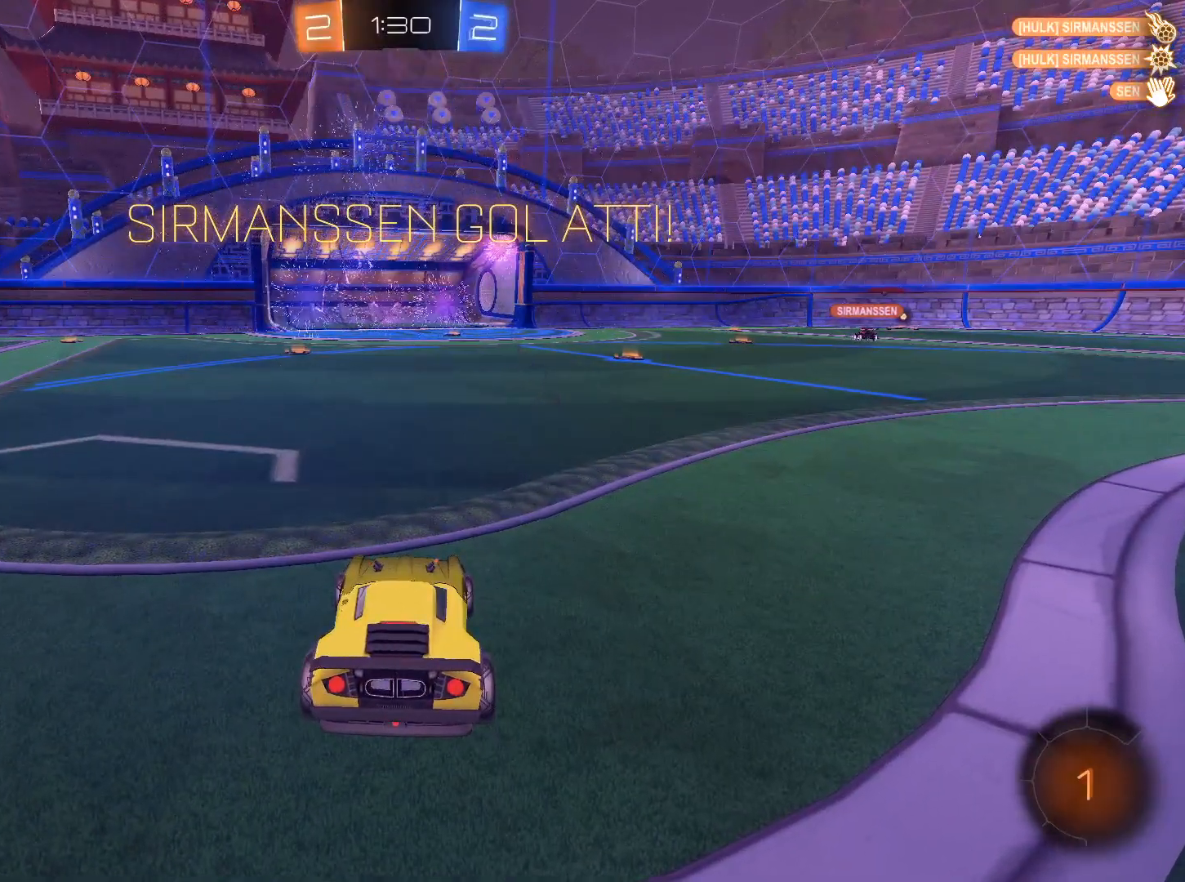
{"keys": [], "mouse": [], "events": []}
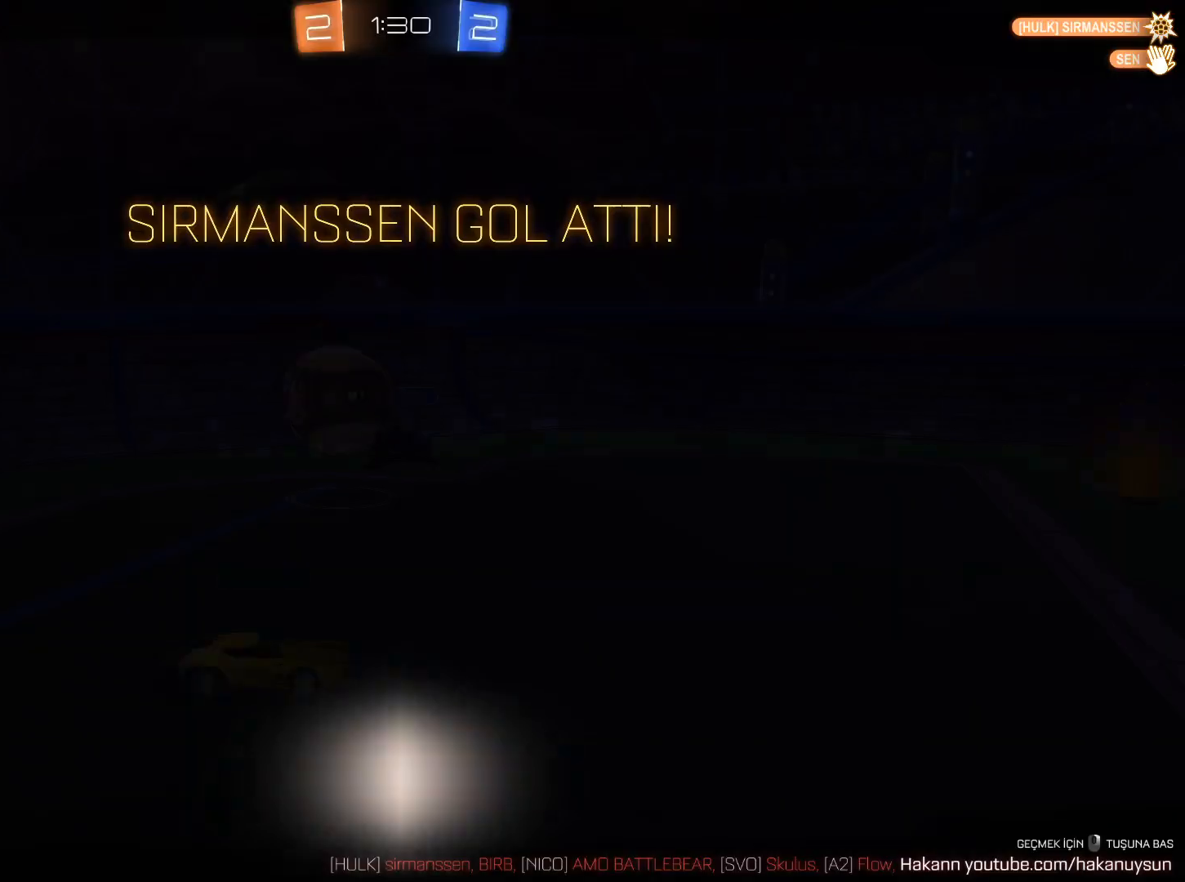
{"keys": [], "mouse": [], "events": []}
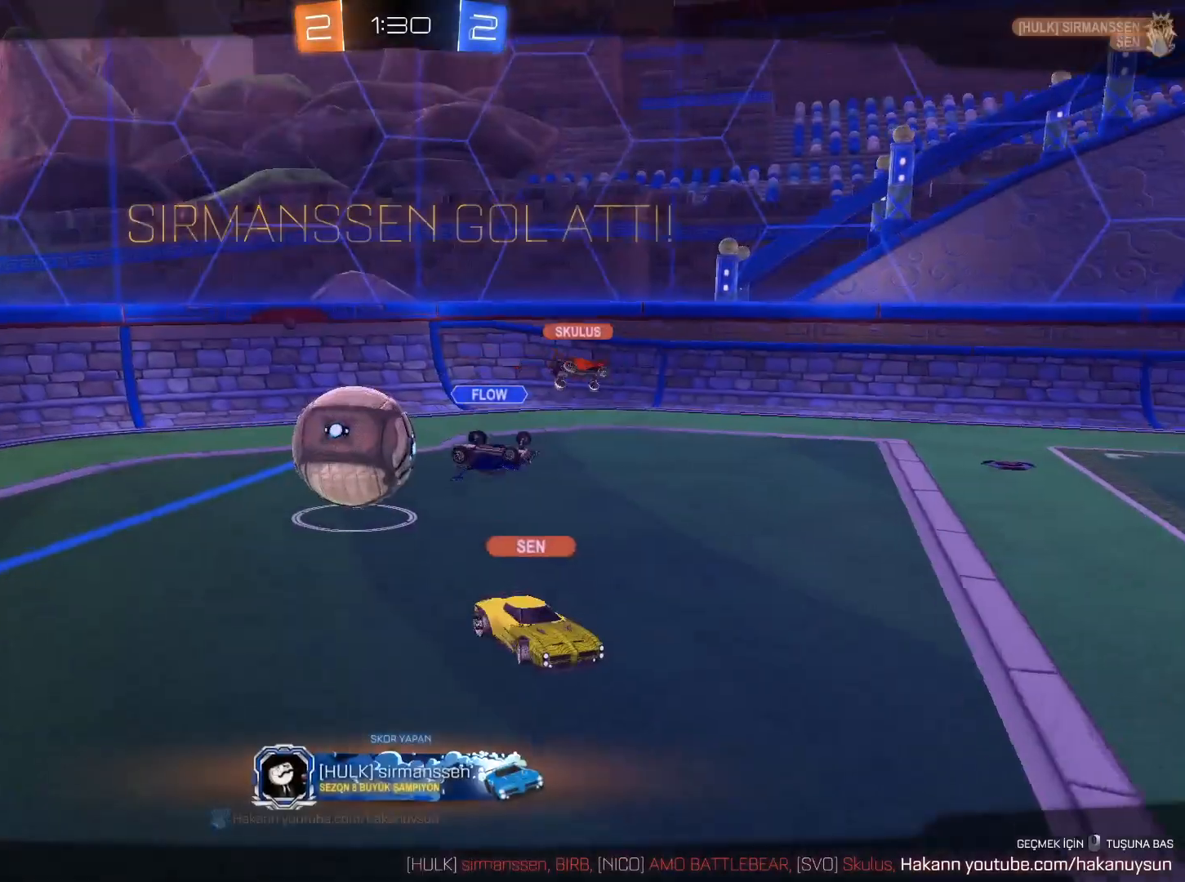
{"keys": [], "mouse": [], "events": []}
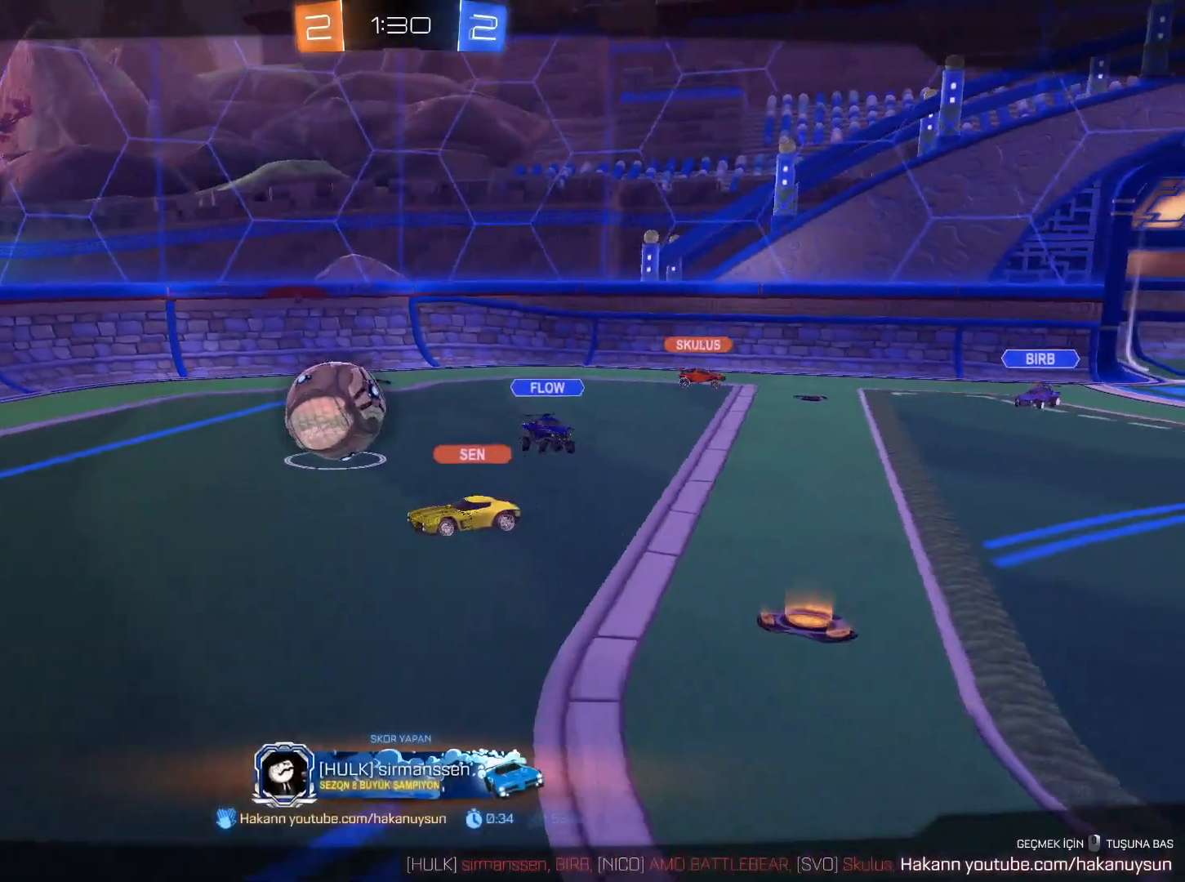
{"keys": [], "mouse": [], "events": []}
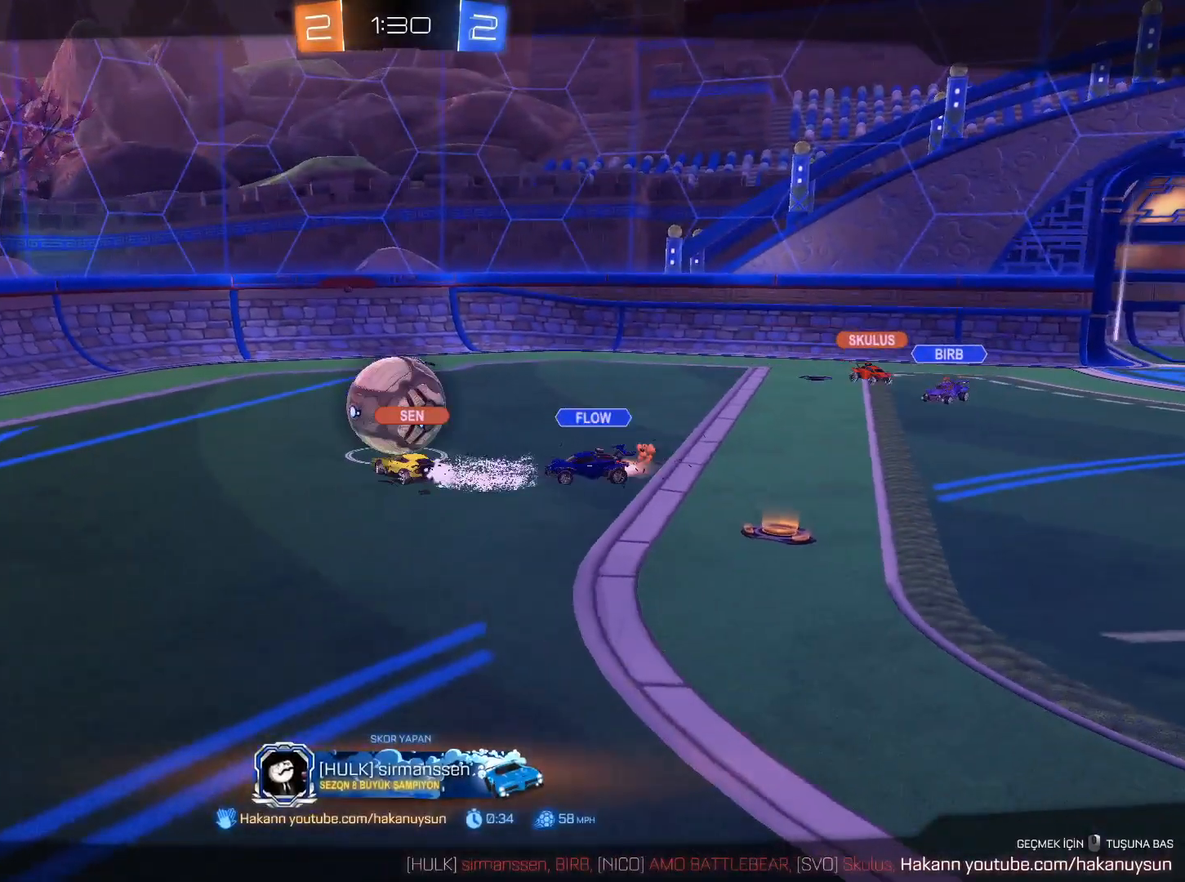
{"keys": [], "mouse": [], "events": [[33, "a", "down"], [350, "a", "up"]]}